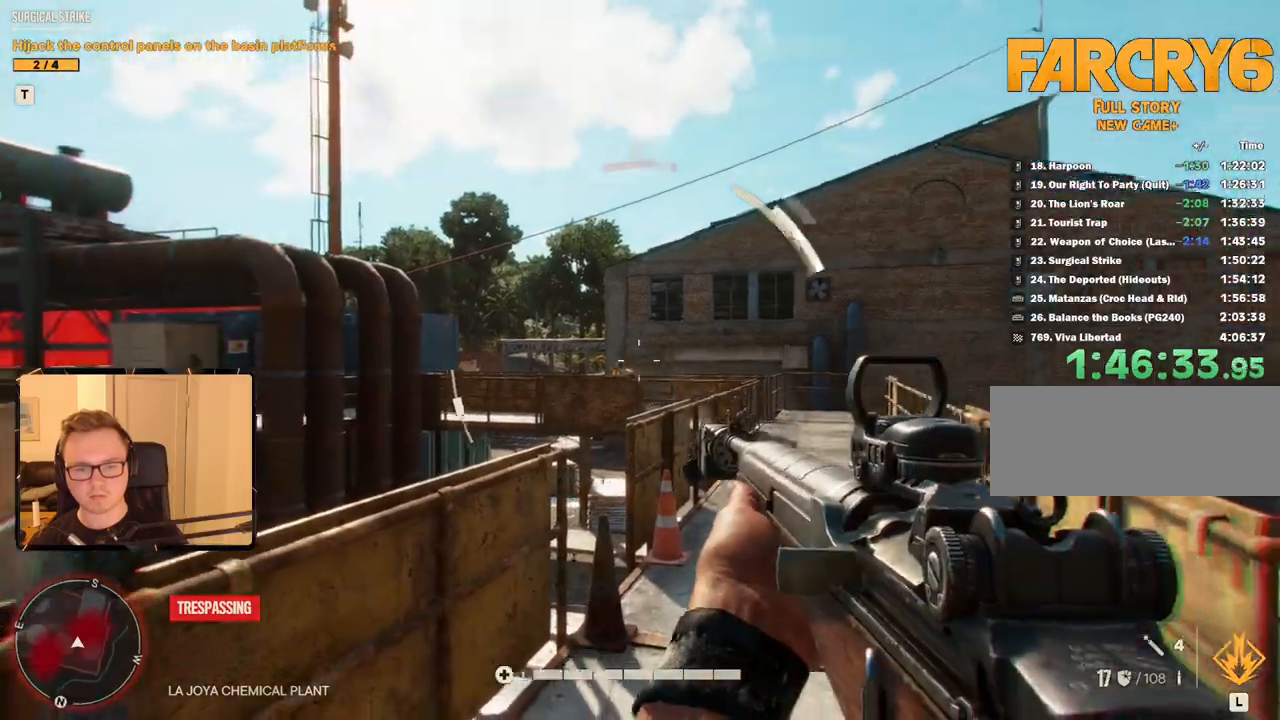
Gameplay with keyboard and mouse; each line is a JSON object with the keys and mouse buttons held at the frame after it. "events" lists presses ("down") and releases ("up") of "1", "2", "3", "4", "5", "6", "7", "8", "9", "a", "alt", "b", "c", "caps_lock", "ctrl", "d", "e", "escape", "f", "g", "h", "m", "n", "q", "r", "return", "s", "shift", "space", "t", "tab", "v", "w", "x", "y", "z", "mouse_left", "mouse_right", "mouse_mb4", "mouse_mb5", "mouse_wheel_up" and "mouse_wheel_down" between this image and that frame as [ms after this image, input, new state], when the widget could be followed in between. "mouse_left", "mouse_right", "mouse_mb4", "mouse_mb5", "mouse_wheel_up", "mouse_wheel_down" = the "left", "right", "mb4", "mb5", "wheel_up", "wheel_down" buttons of the "mouse" list. No other keys are recorded. Mouse movement is not recorded.
{"keys": ["d", "w"], "mouse": [], "events": [[33, "mouse_left", "down"], [183, "mouse_left", "up"], [233, "d", "down"], [267, "w", "down"]]}
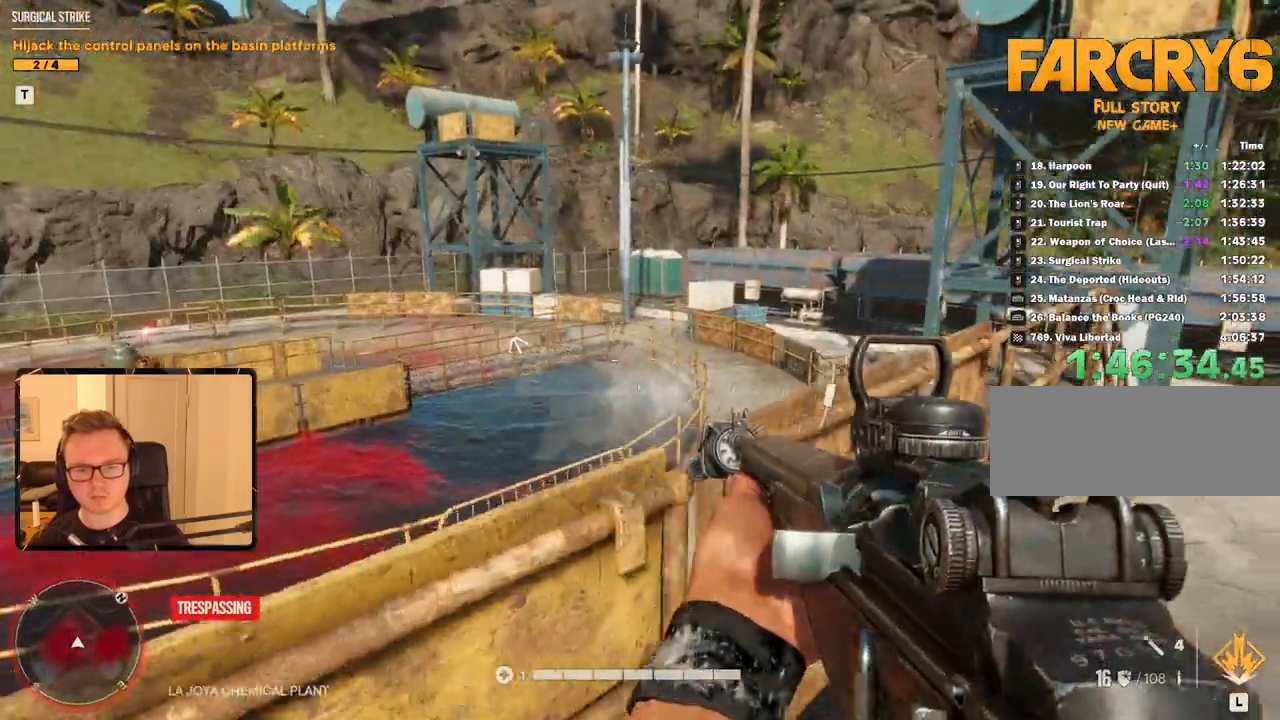
{"keys": [], "mouse": [], "events": [[150, "d", "up"], [150, "w", "up"]]}
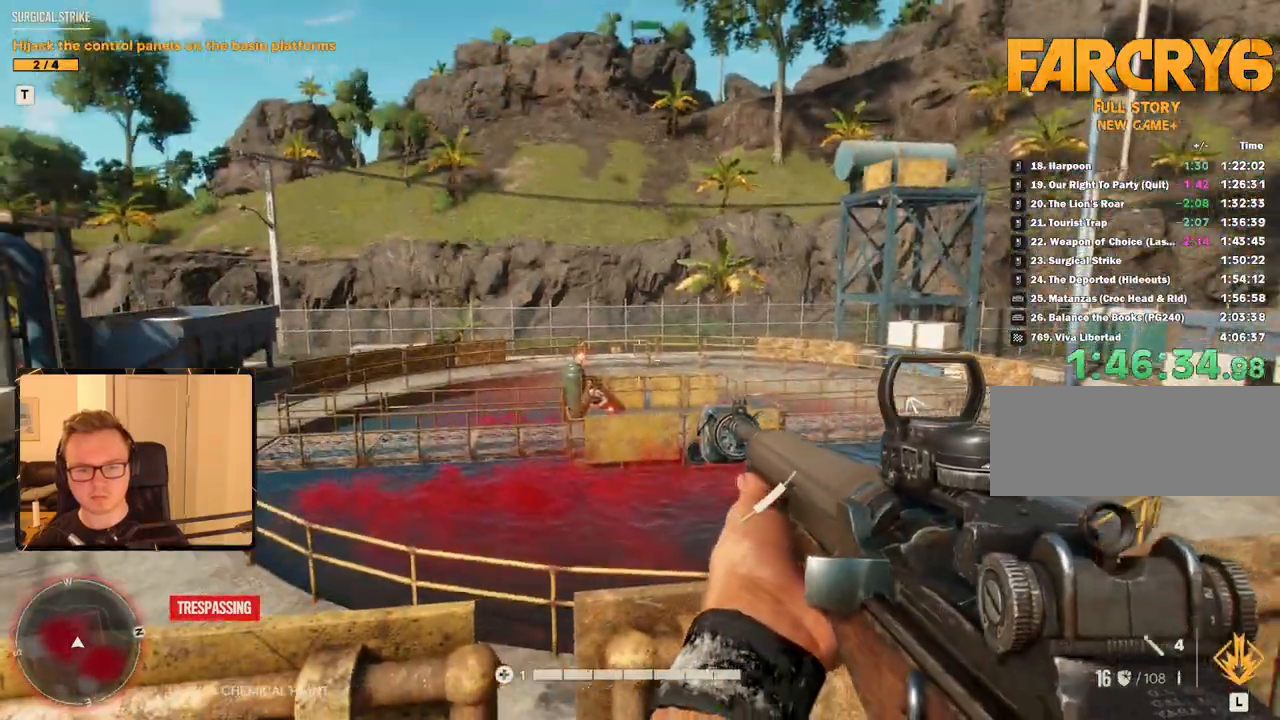
{"keys": [], "mouse": ["right"], "events": [[133, "mouse_right", "down"]]}
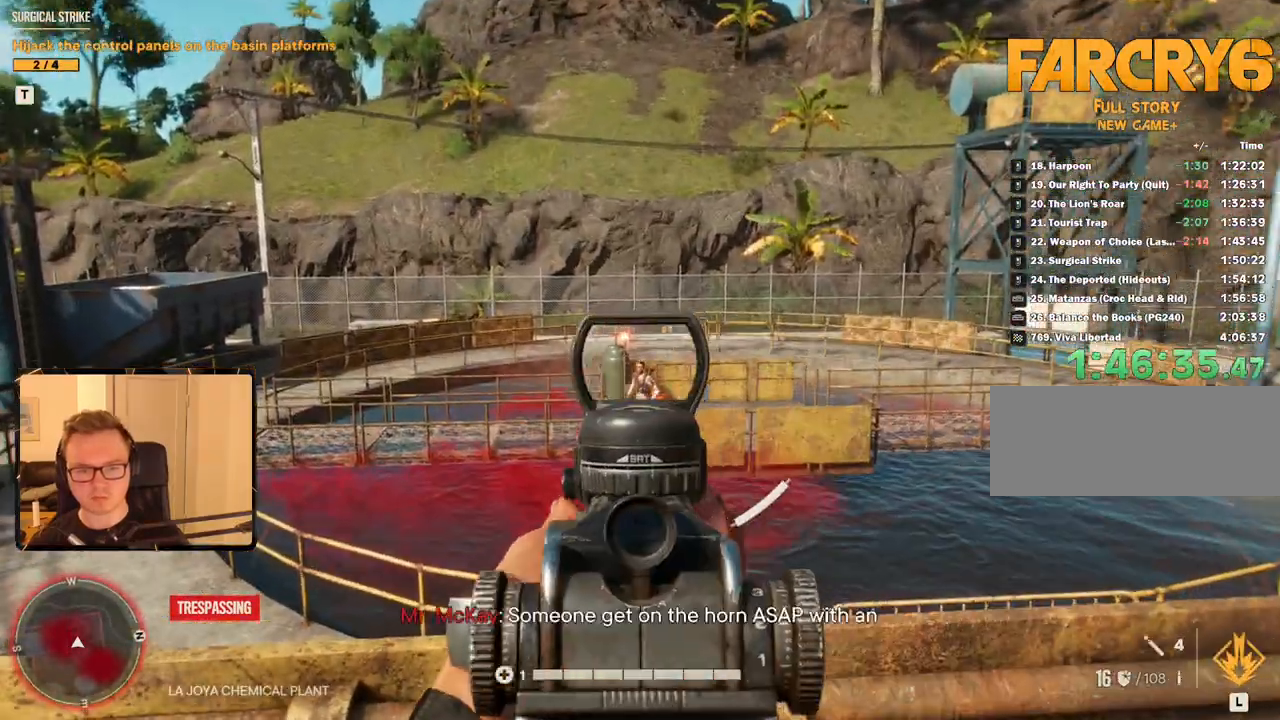
{"keys": [], "mouse": ["right"], "events": [[33, "mouse_left", "down"], [167, "mouse_left", "up"], [350, "mouse_left", "down"], [500, "mouse_left", "up"]]}
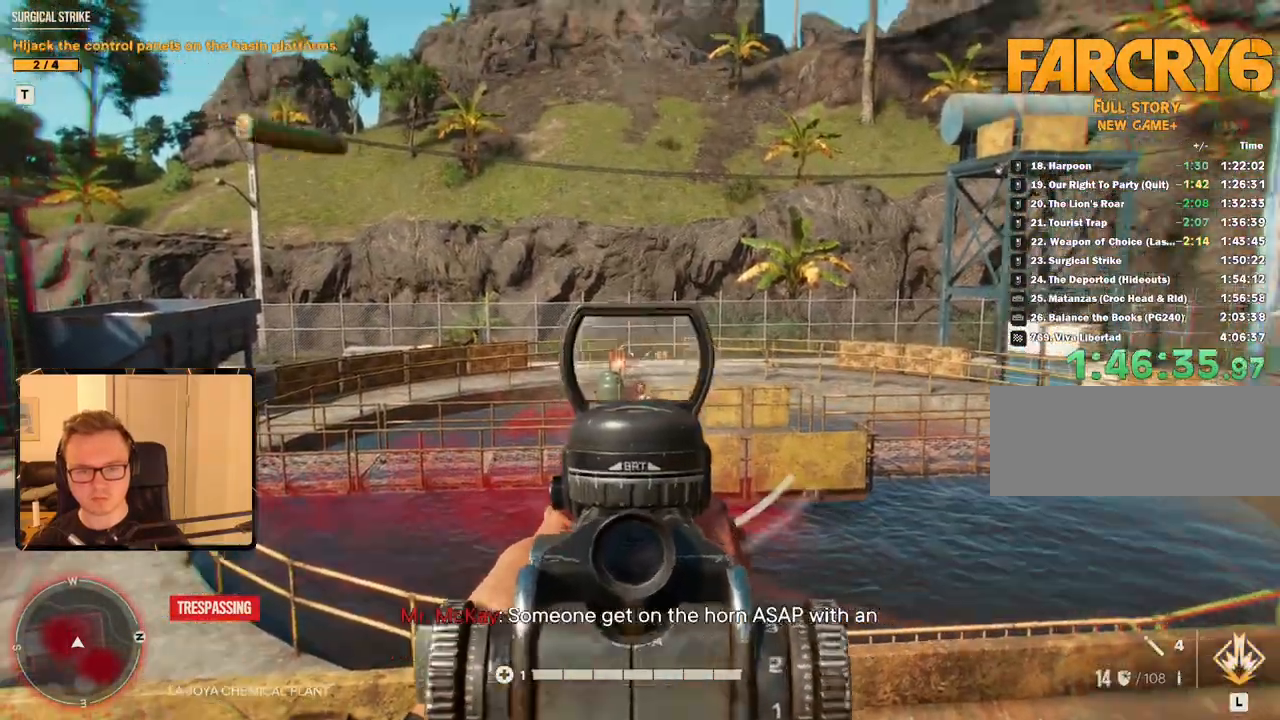
{"keys": [], "mouse": ["right"], "events": [[283, "mouse_left", "down"], [367, "mouse_left", "up"]]}
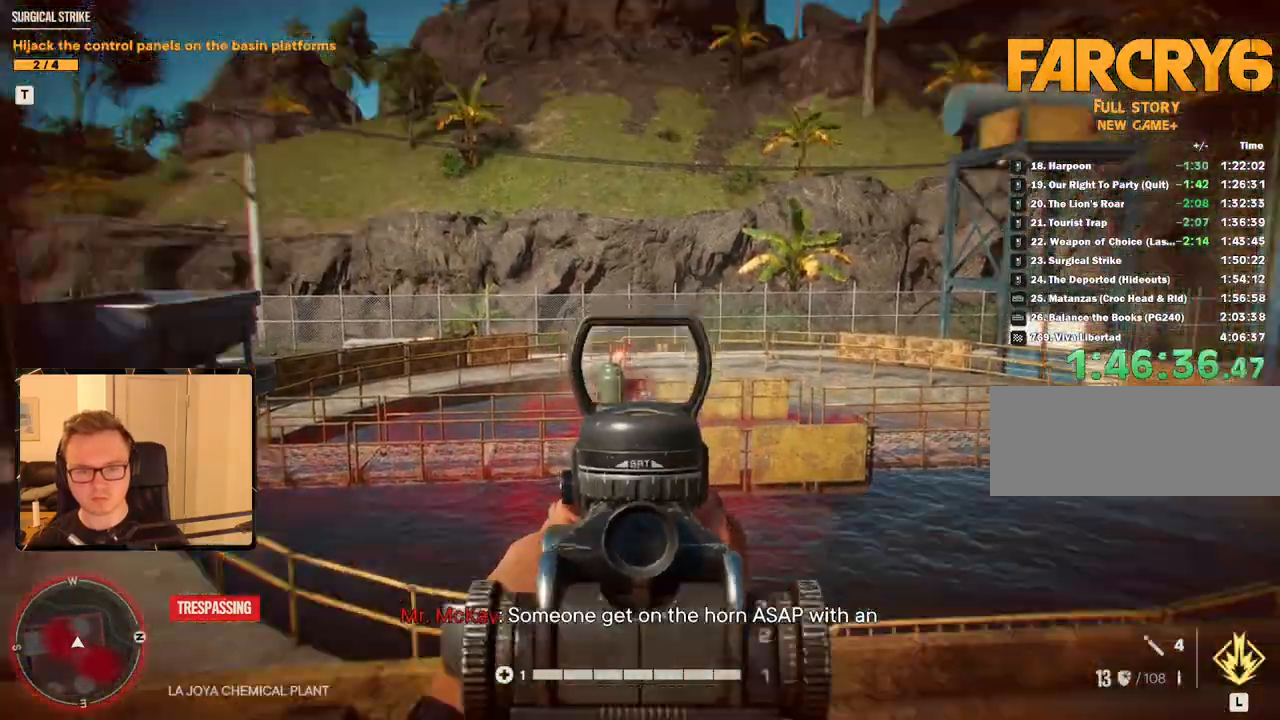
{"keys": ["a"], "mouse": [], "events": [[100, "mouse_right", "up"], [433, "a", "down"]]}
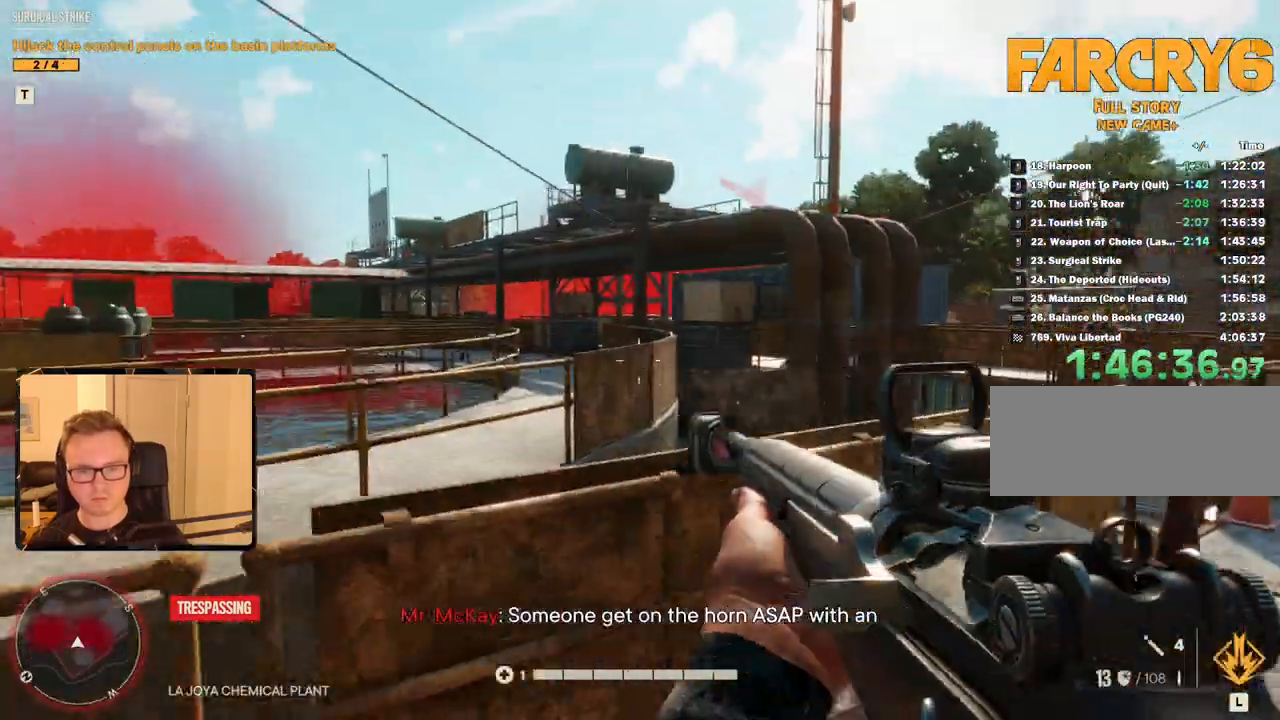
{"keys": ["a"], "mouse": [], "events": [[167, "a", "up"], [333, "d", "down"], [450, "d", "up"], [500, "a", "down"]]}
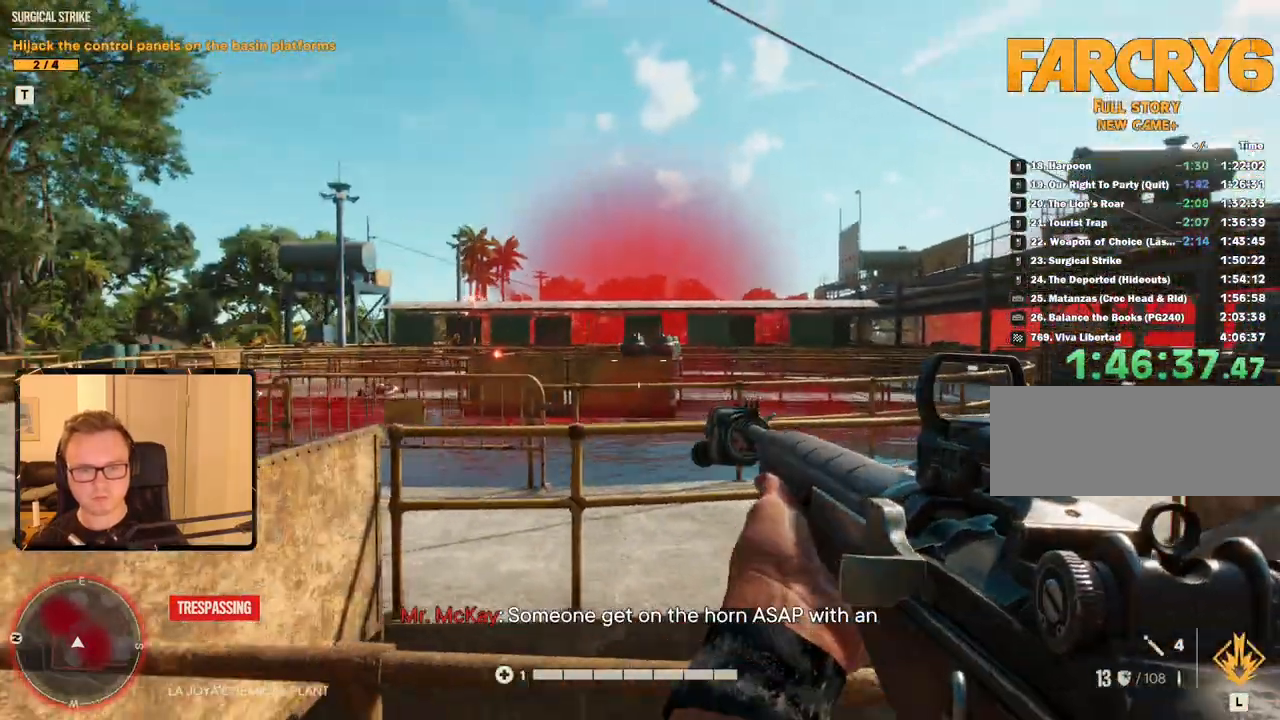
{"keys": ["a"], "mouse": ["right"]}
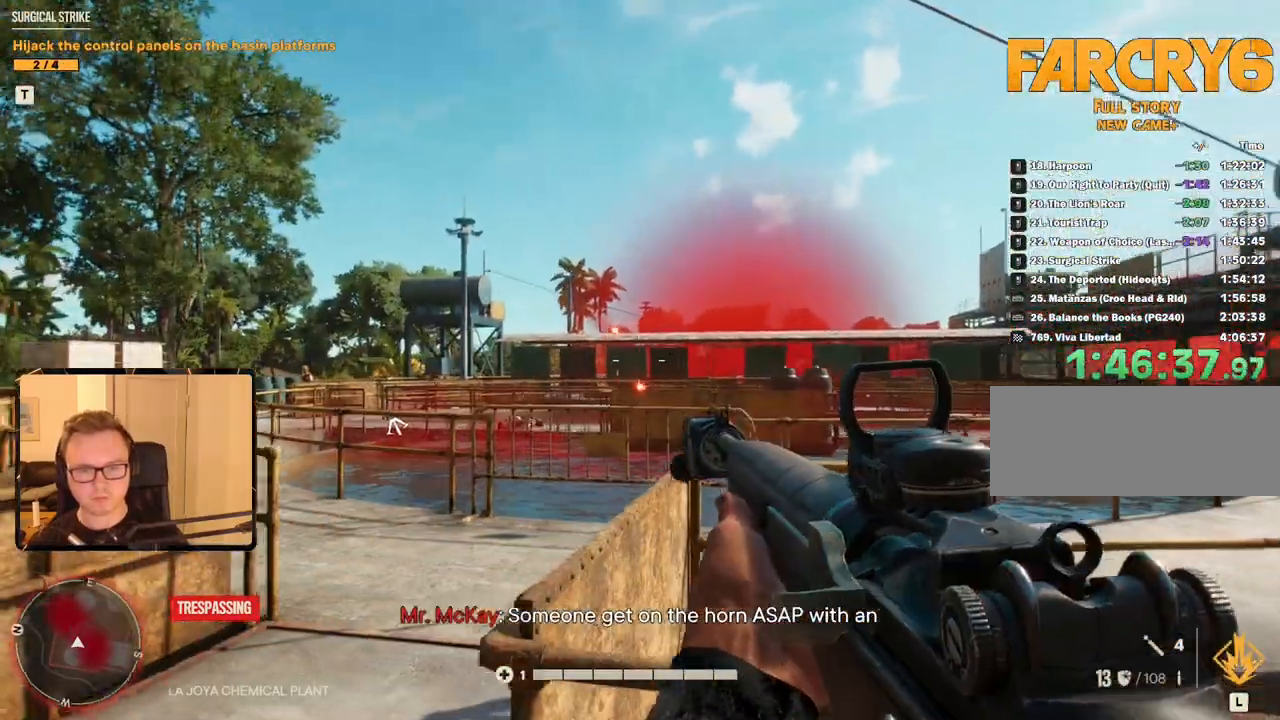
{"keys": ["a"], "mouse": [], "events": [[17, "a", "up"], [250, "mouse_right", "up"], [367, "a", "down"]]}
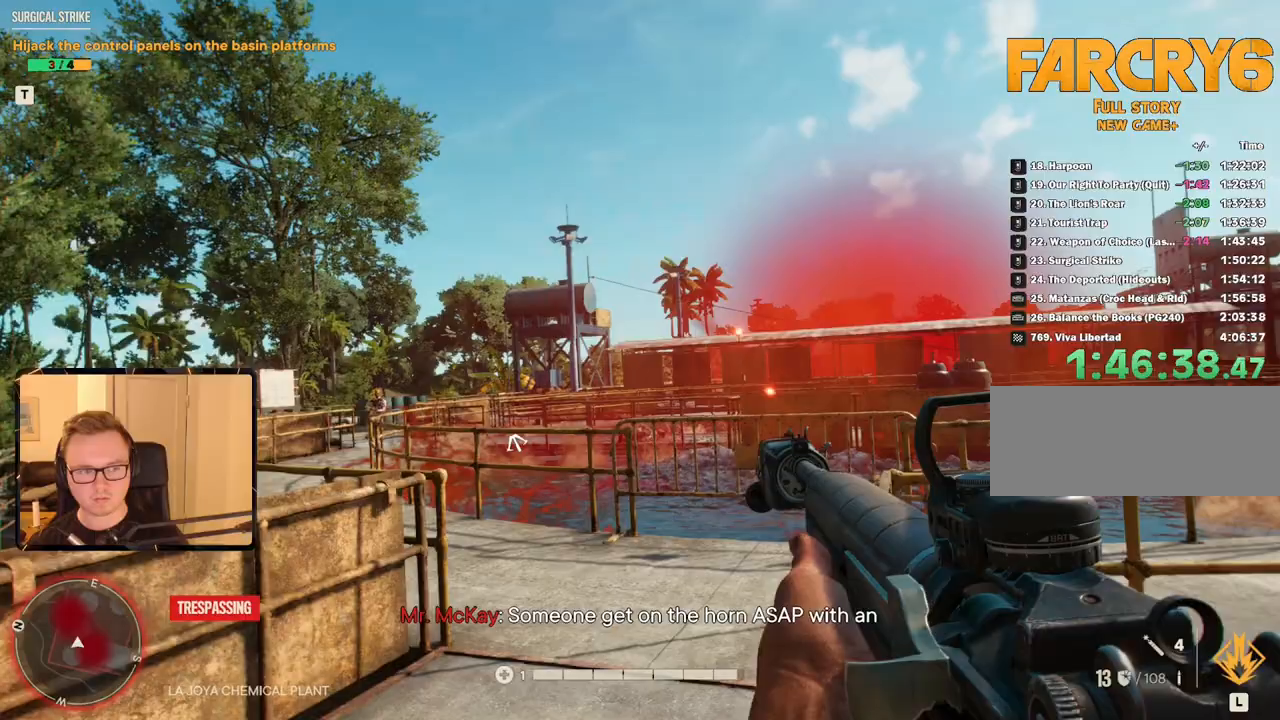
{"keys": [], "mouse": []}
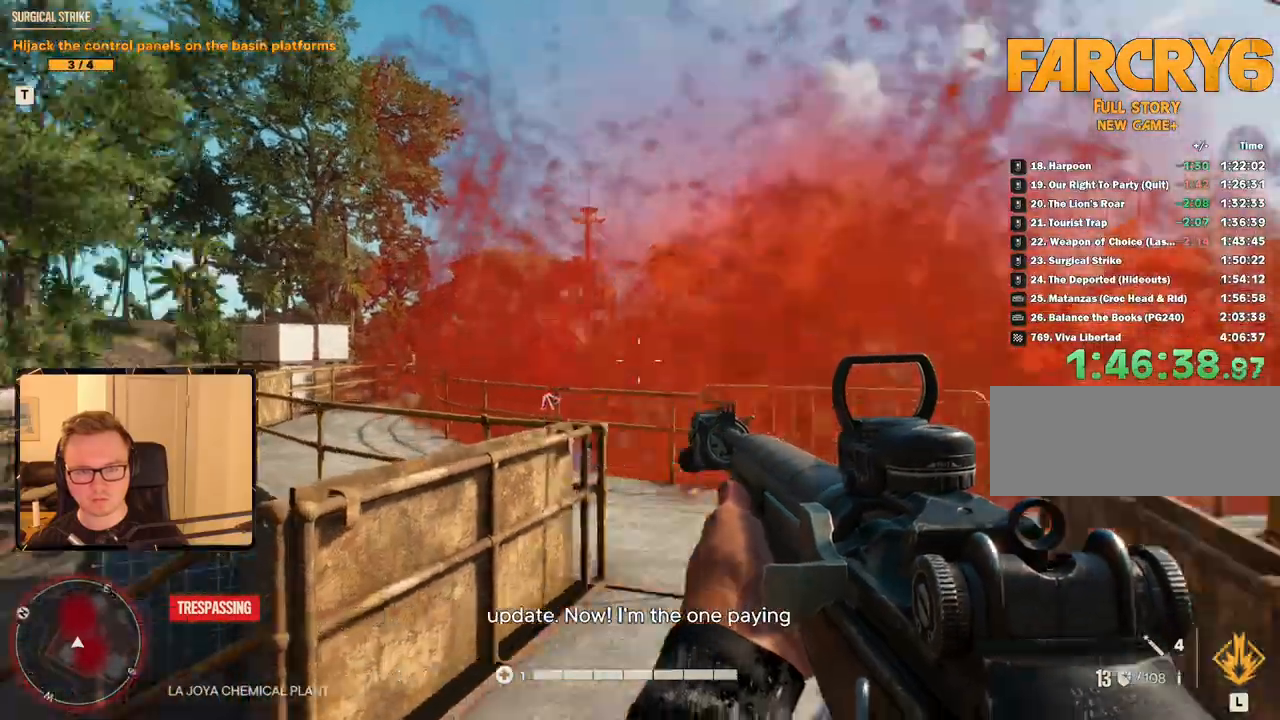
{"keys": ["a", "w"], "mouse": [], "events": [[250, "w", "down"], [267, "a", "down"]]}
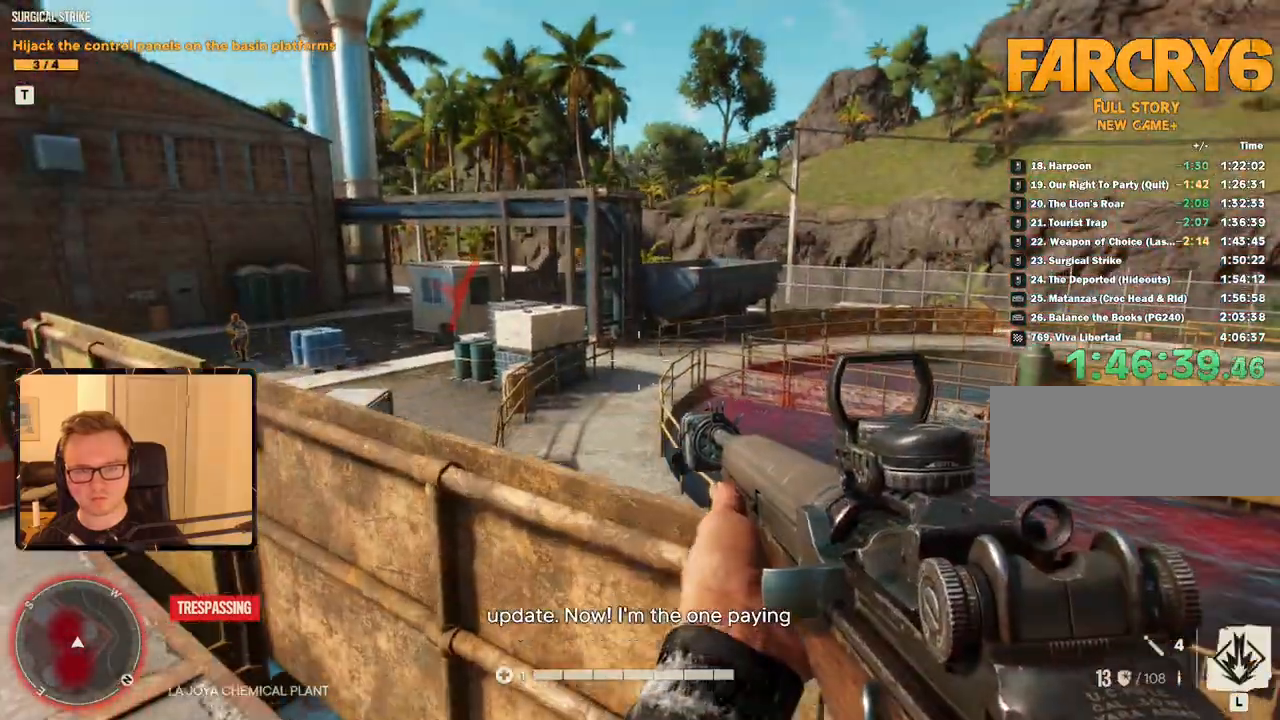
{"keys": ["w"], "mouse": [], "events": [[467, "a", "up"]]}
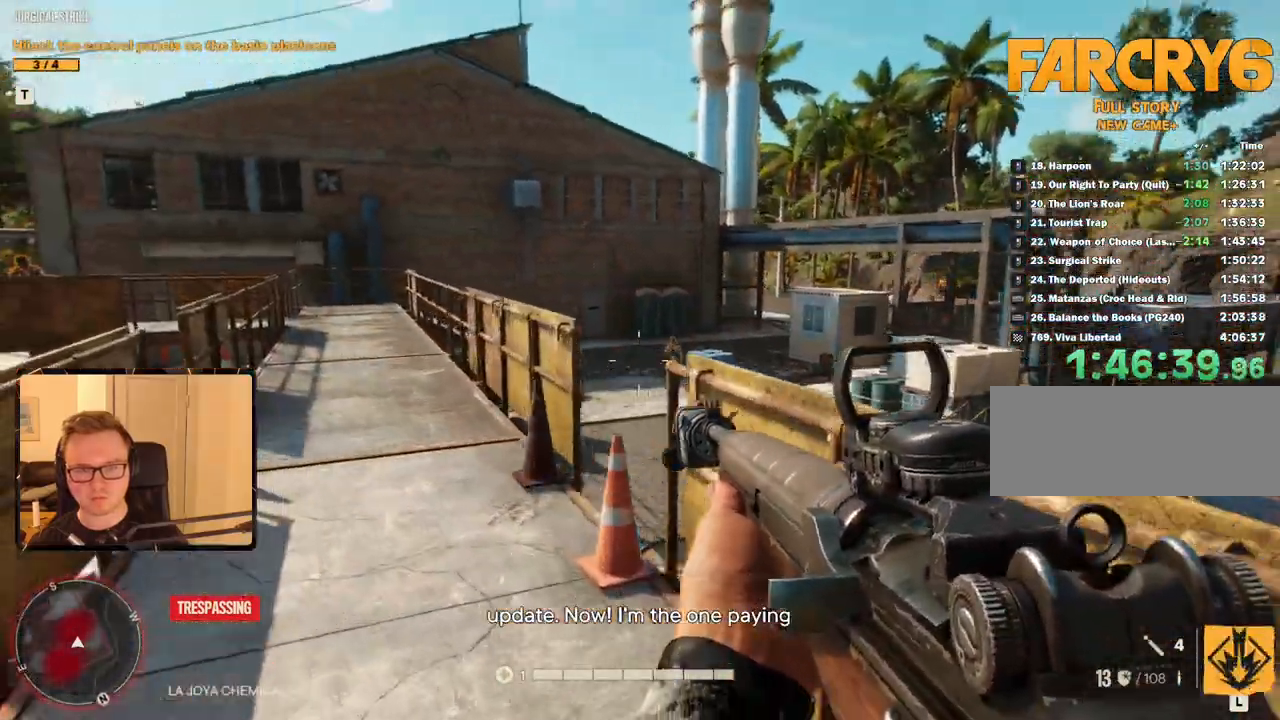
{"keys": [], "mouse": ["right"], "events": [[117, "mouse_right", "down"], [300, "w", "up"]]}
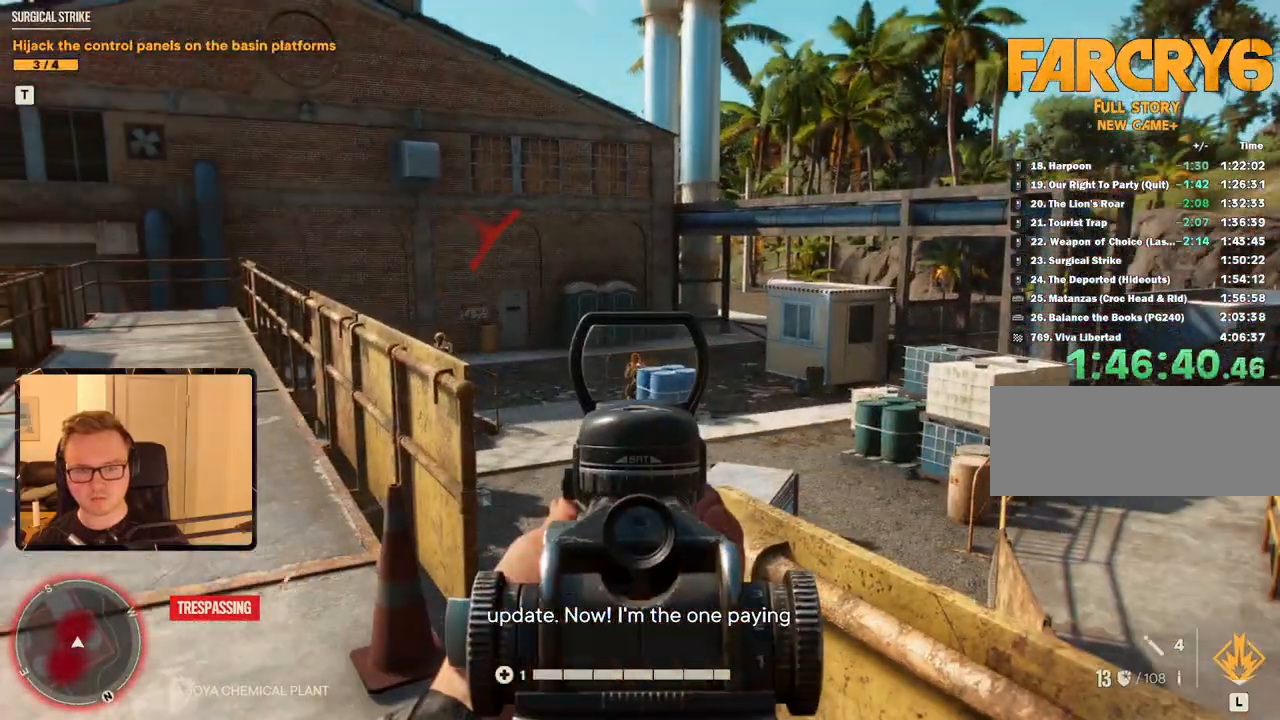
{"keys": ["a", "w"], "mouse": ["right"], "events": [[33, "mouse_left", "down"], [117, "mouse_left", "up"], [400, "a", "down"], [400, "w", "down"]]}
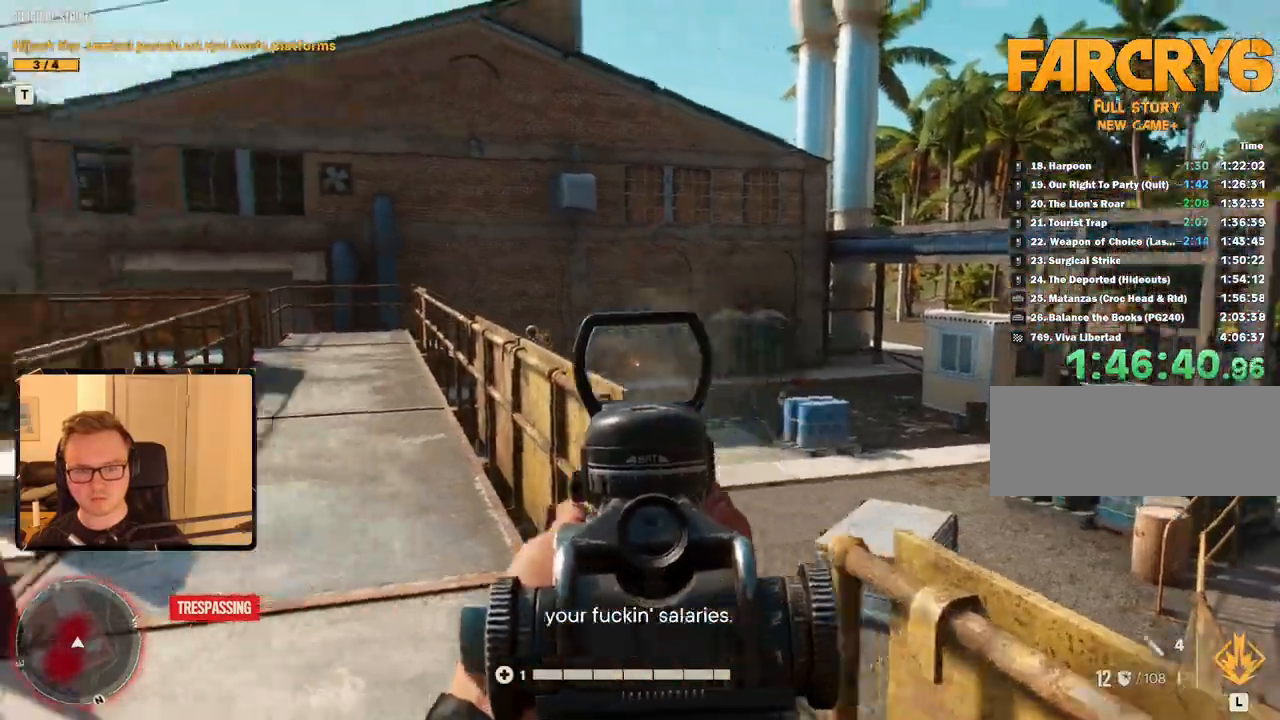
{"keys": [], "mouse": ["right"], "events": [[83, "a", "up"], [467, "w", "up"]]}
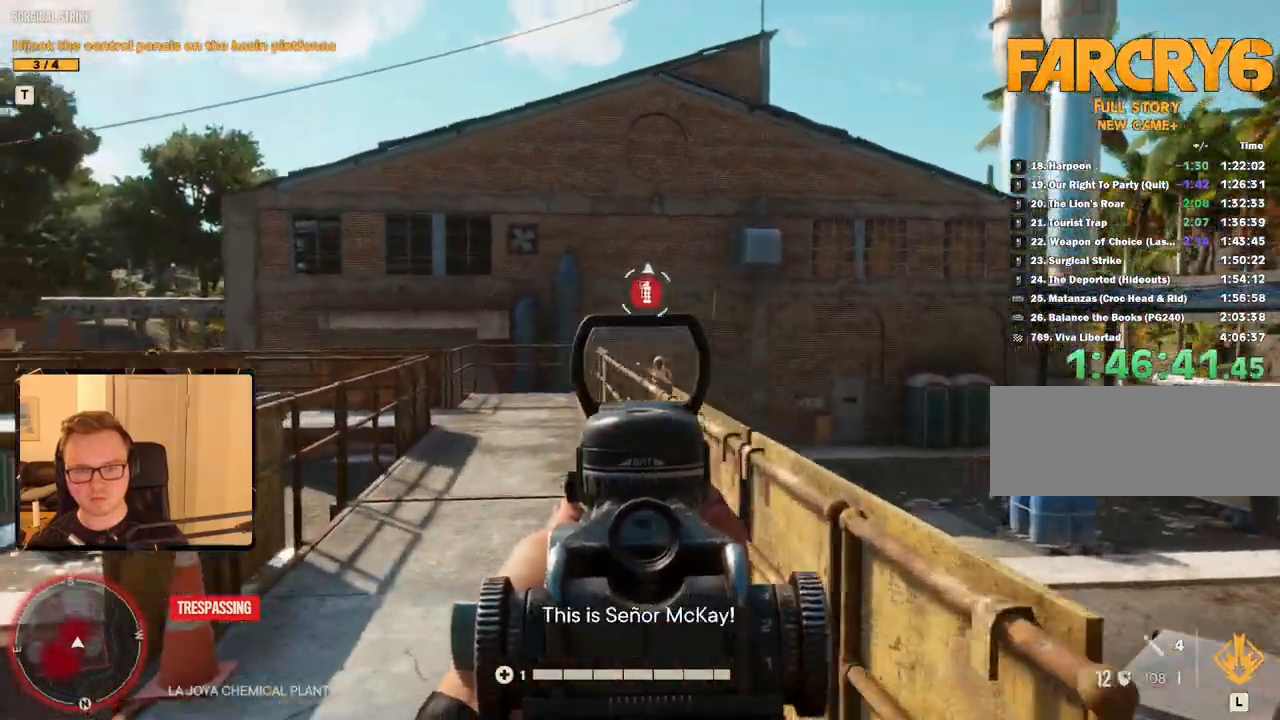
{"keys": [], "mouse": ["right"]}
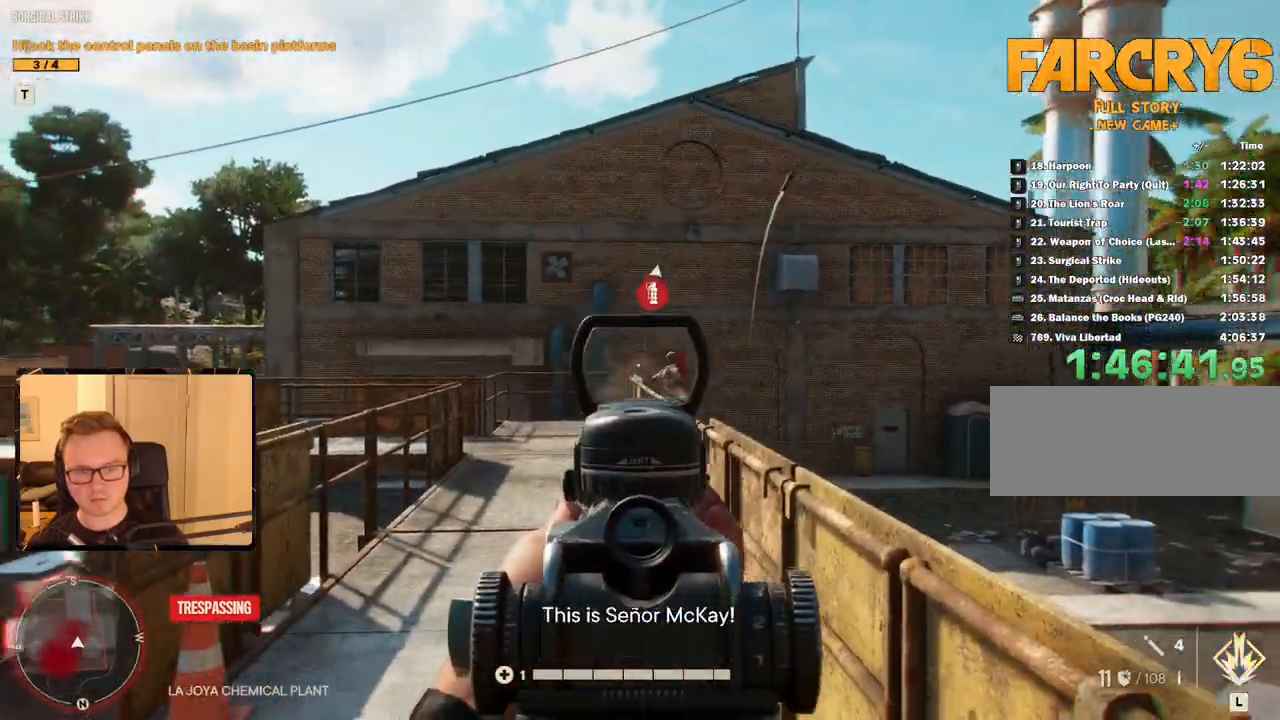
{"keys": ["w"], "mouse": [], "events": [[150, "mouse_right", "up"], [300, "r", "down"], [383, "r", "up"], [483, "w", "down"]]}
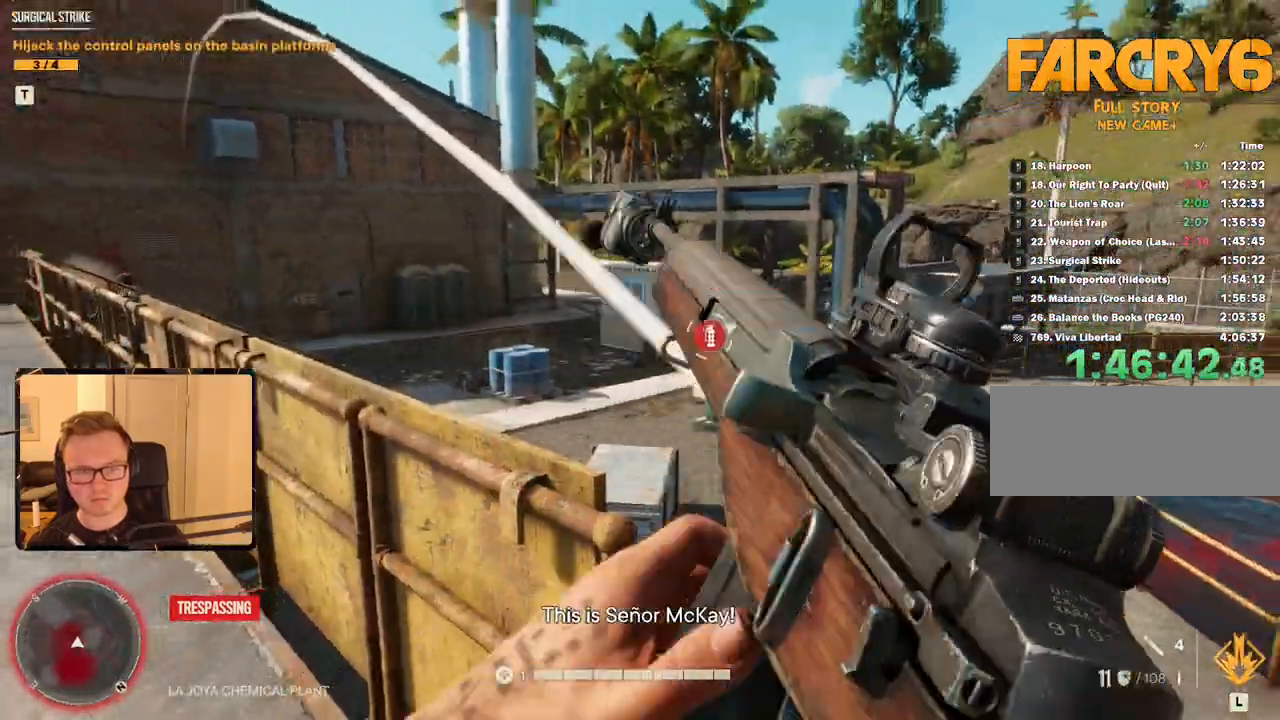
{"keys": ["w"], "mouse": [], "events": [[217, "d", "down"], [350, "d", "up"]]}
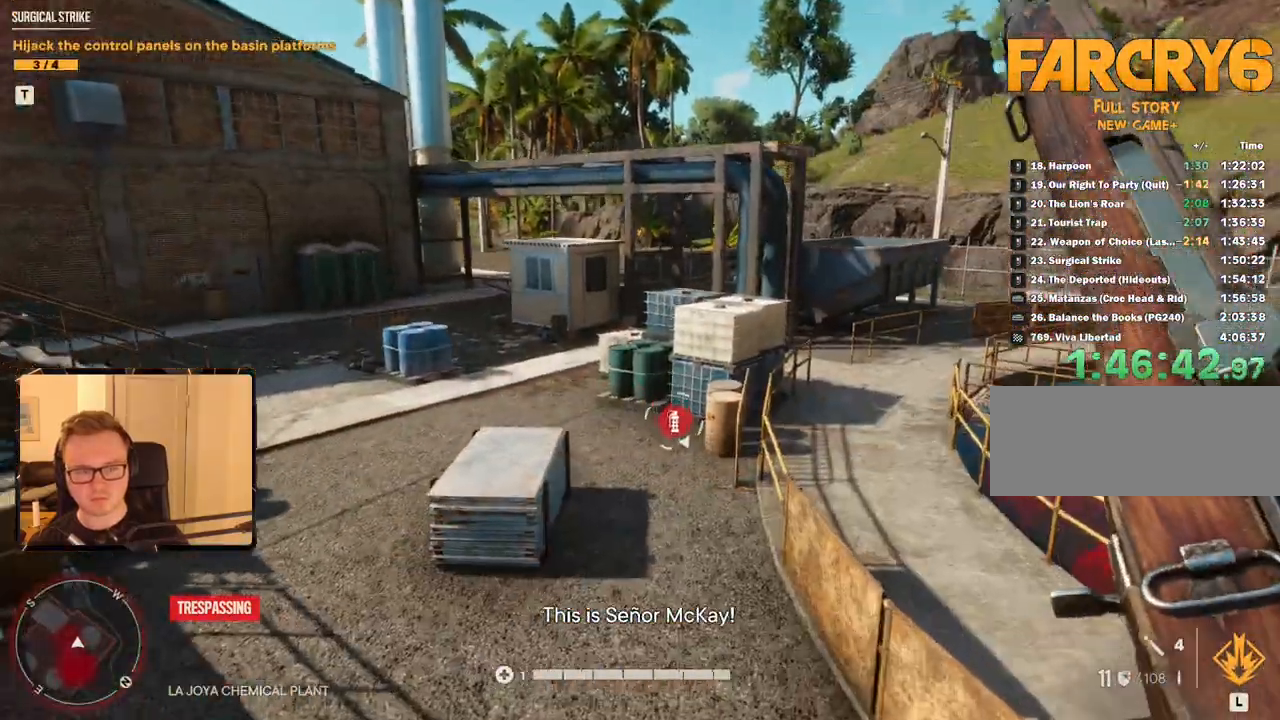
{"keys": ["w"], "mouse": [], "events": []}
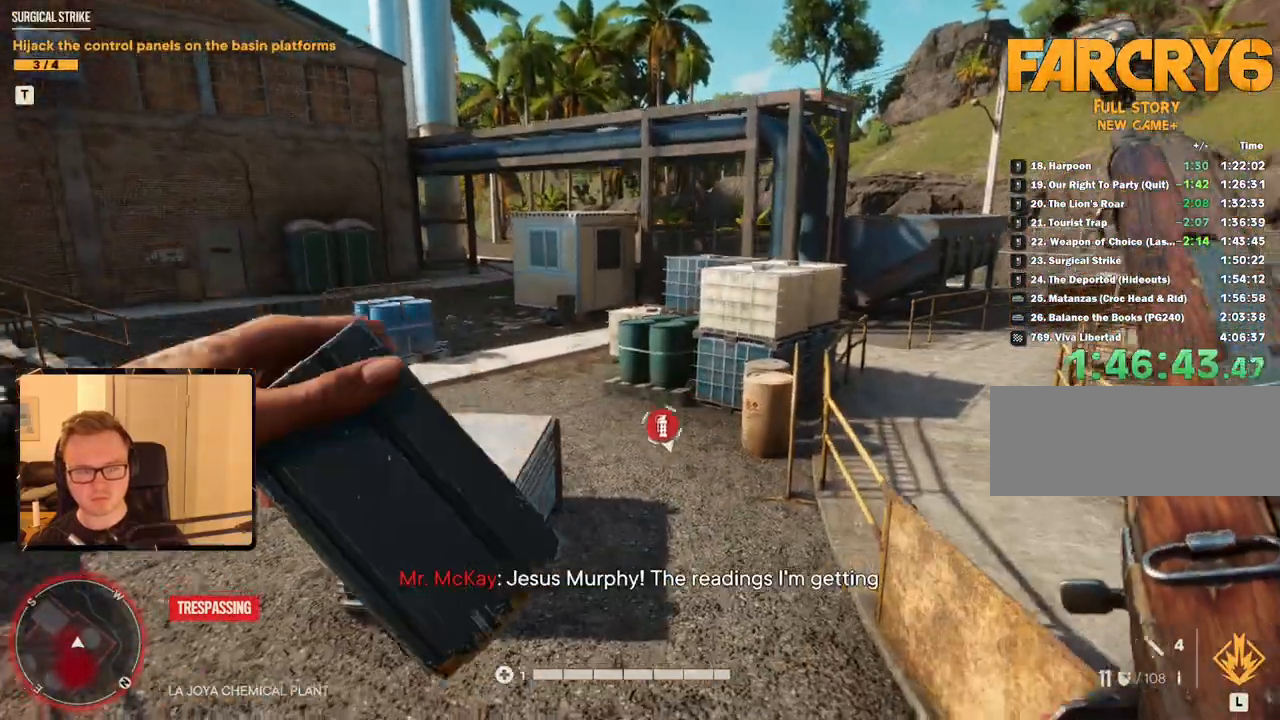
{"keys": ["shift", "w"], "mouse": [], "events": [[33, "shift", "down"]]}
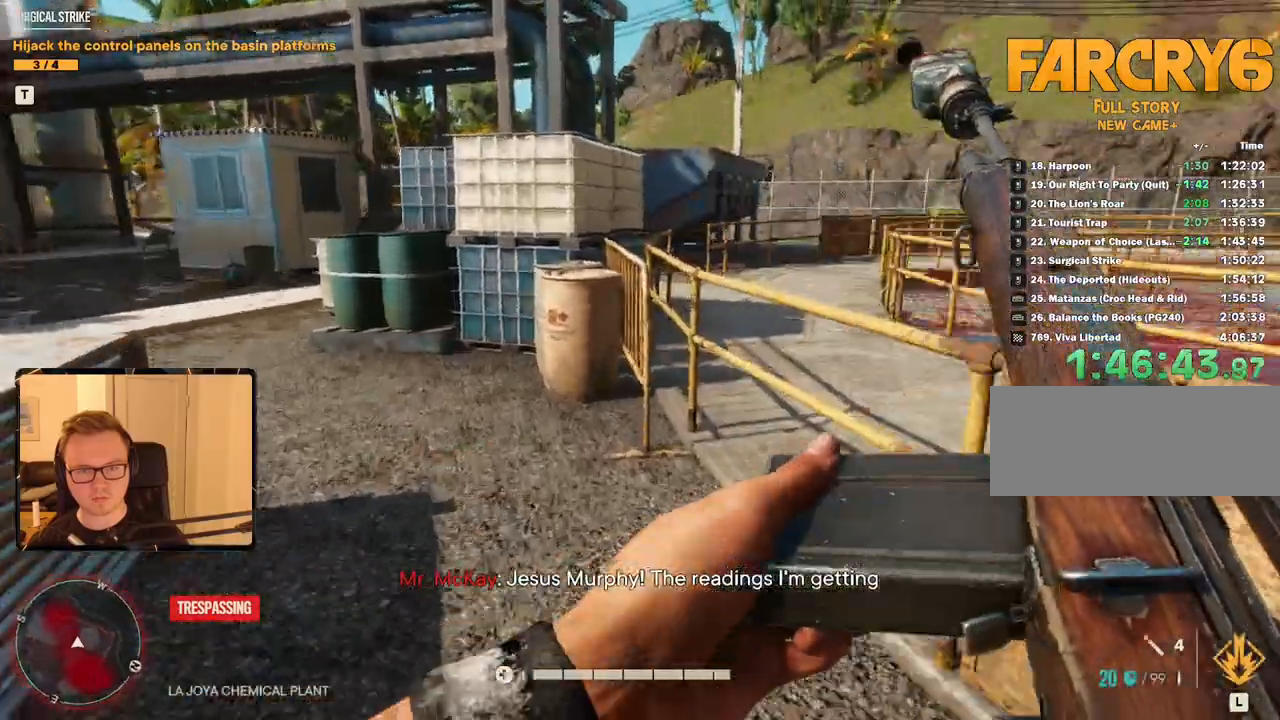
{"keys": ["a"], "mouse": [], "events": [[67, "a", "down"], [117, "shift", "up"], [167, "a", "up"], [167, "w", "up"], [333, "a", "down"]]}
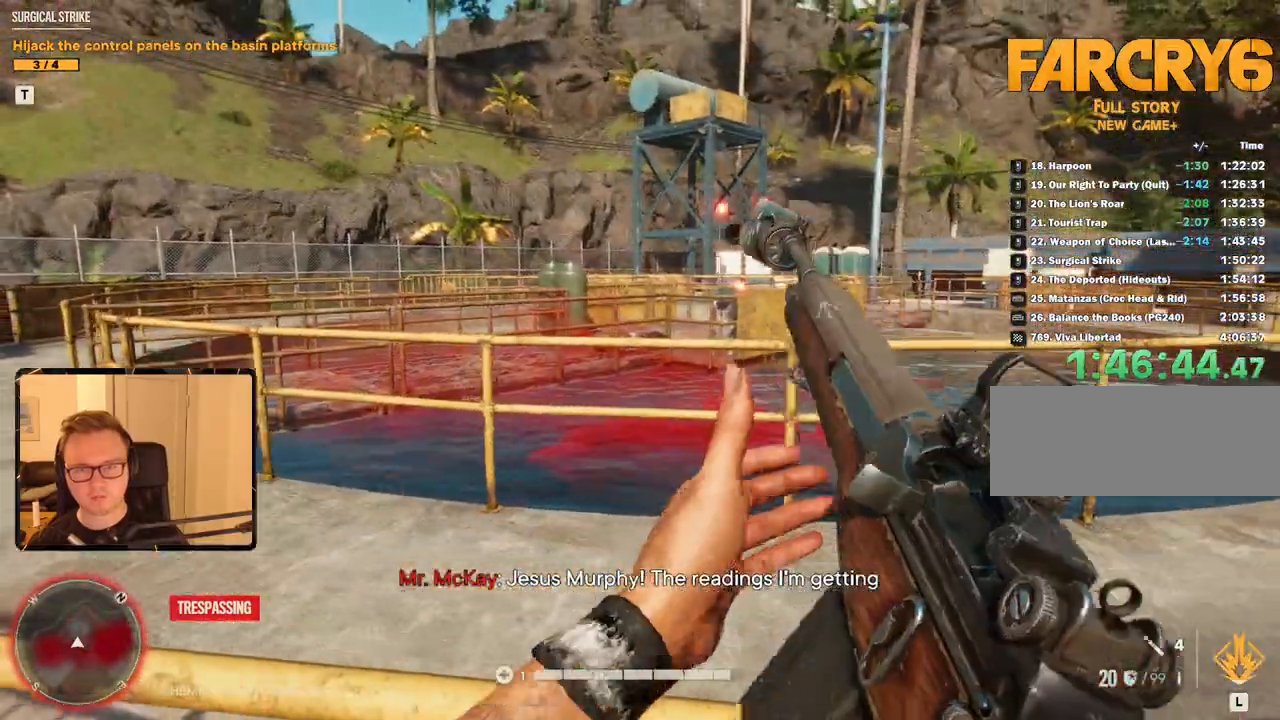
{"keys": [], "mouse": [], "events": [[183, "a", "up"]]}
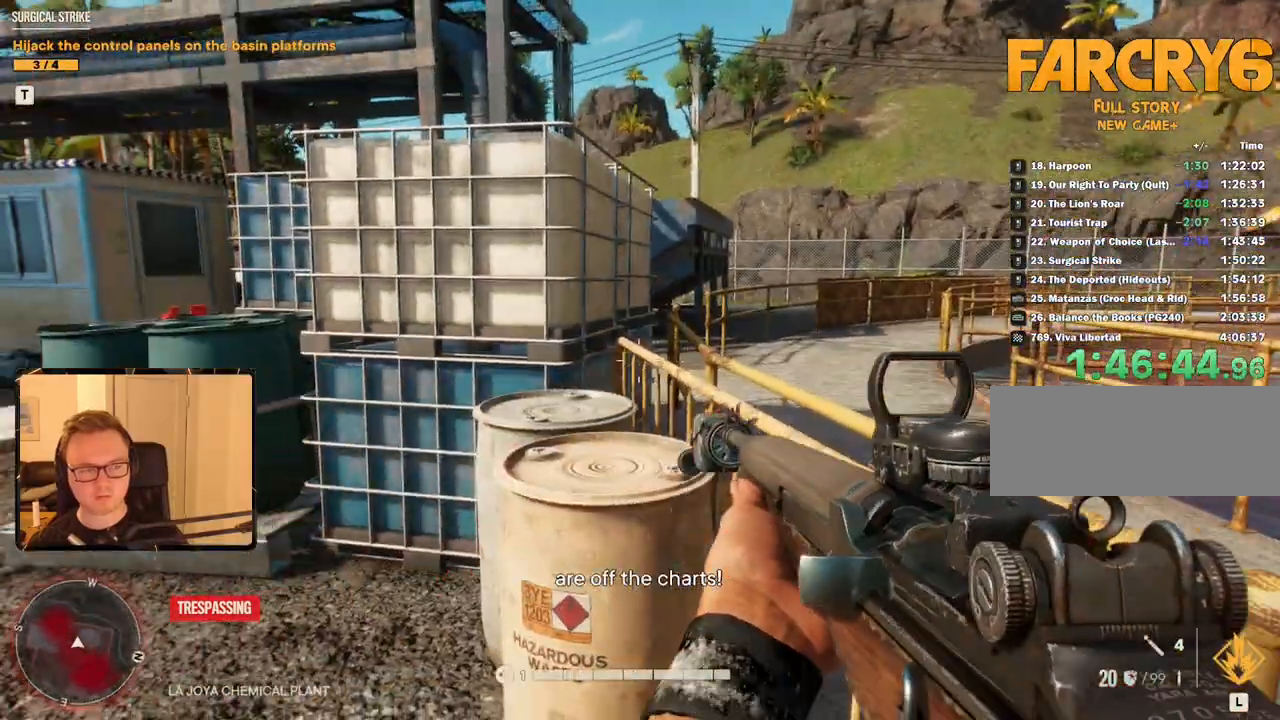
{"keys": ["w"], "mouse": [], "events": [[83, "w", "down"], [100, "a", "down"], [233, "4", "down"], [233, "a", "up"], [383, "4", "up"]]}
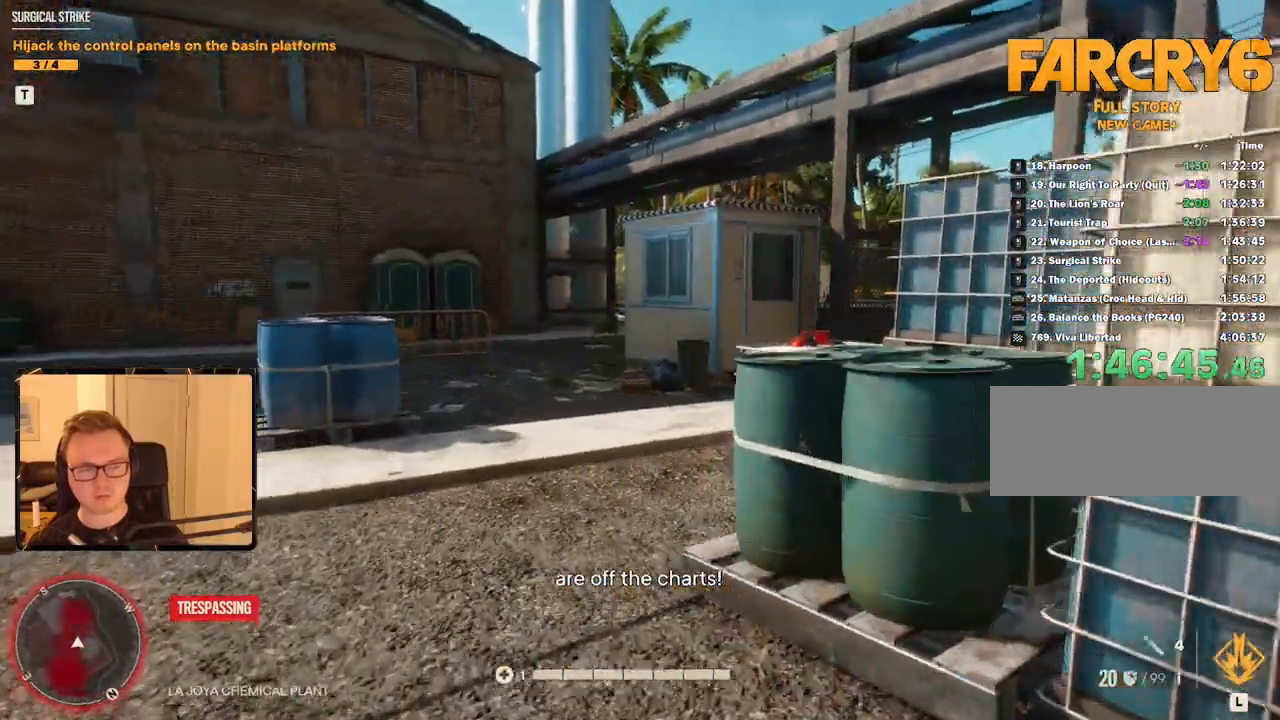
{"keys": ["shift", "w"], "mouse": [], "events": [[17, "shift", "down"], [117, "a", "down"], [300, "a", "up"]]}
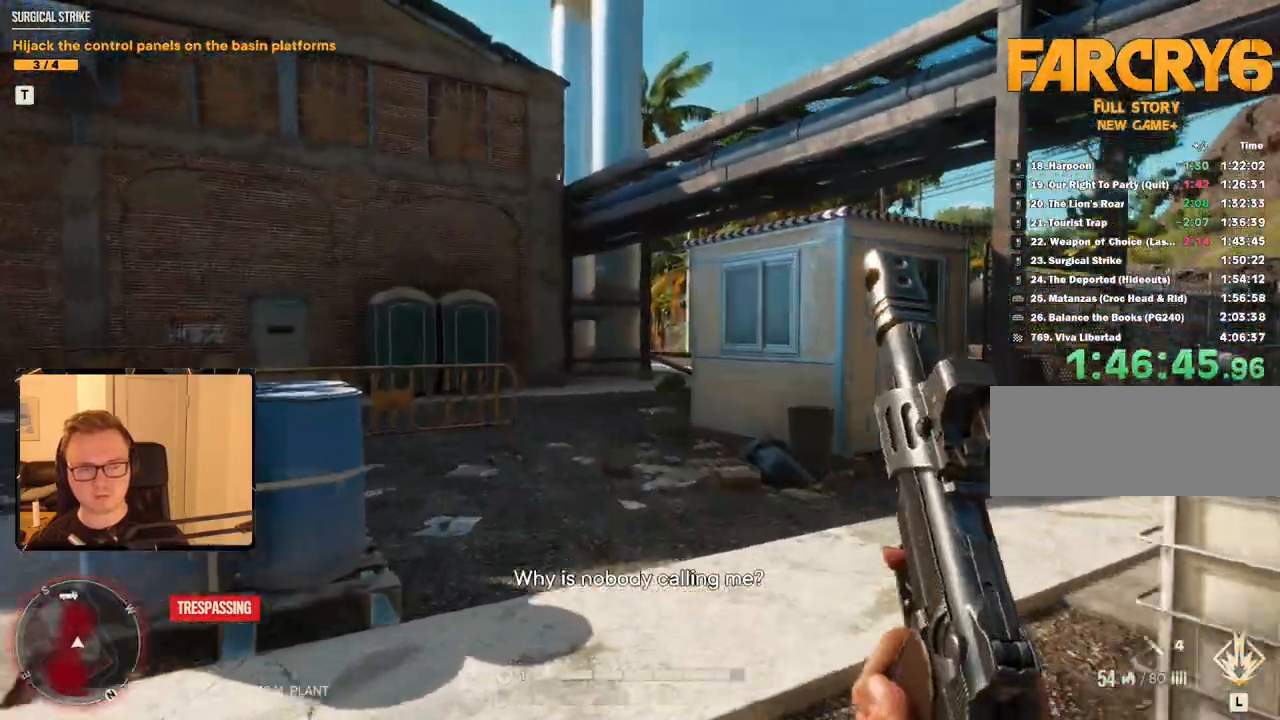
{"keys": ["w"], "mouse": [], "events": [[217, "shift", "up"], [350, "d", "down"], [500, "d", "up"]]}
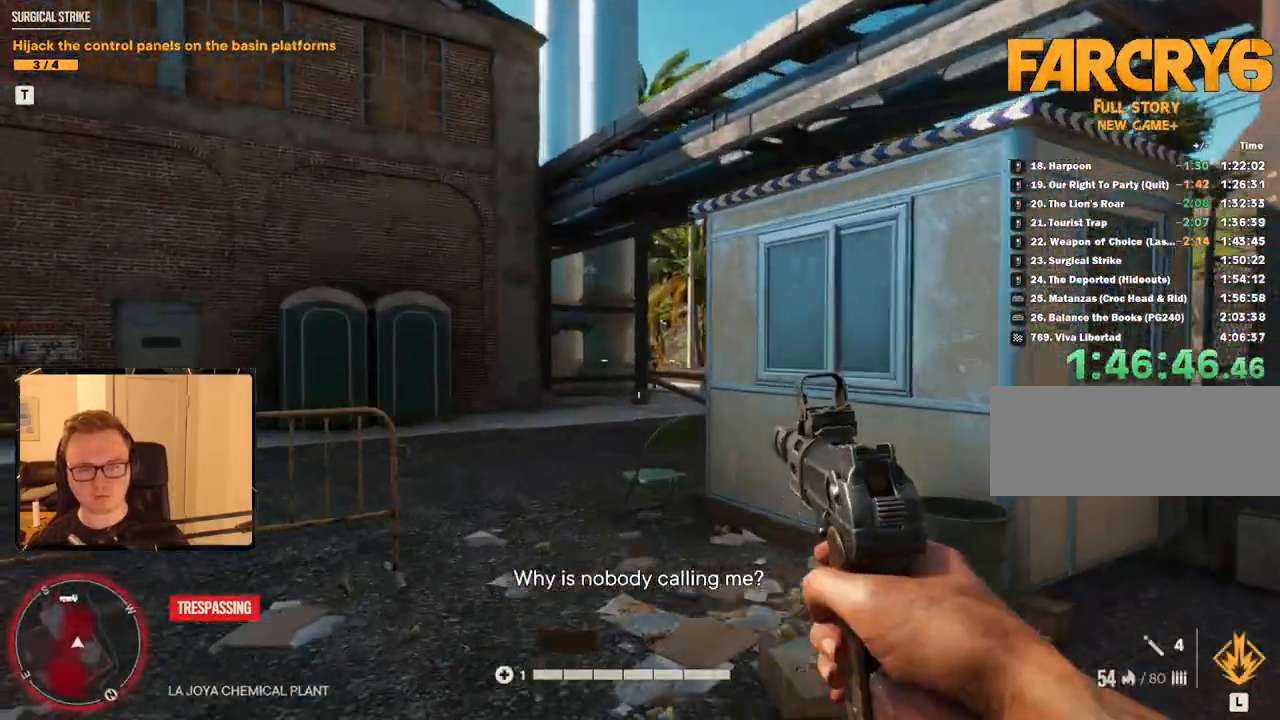
{"keys": [], "mouse": ["right"], "events": [[133, "a", "down"], [133, "mouse_right", "down"], [283, "a", "up"], [283, "w", "up"]]}
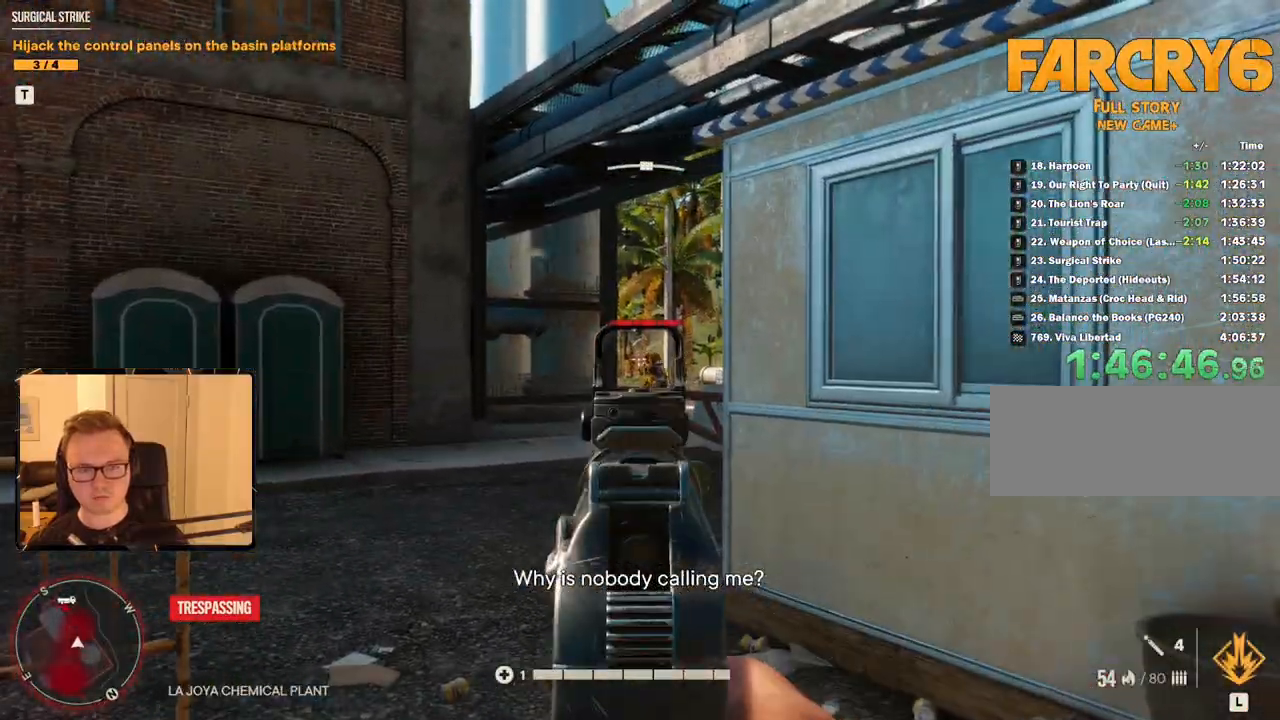
{"keys": [], "mouse": ["right"], "events": [[100, "mouse_left", "down"], [250, "mouse_left", "up"]]}